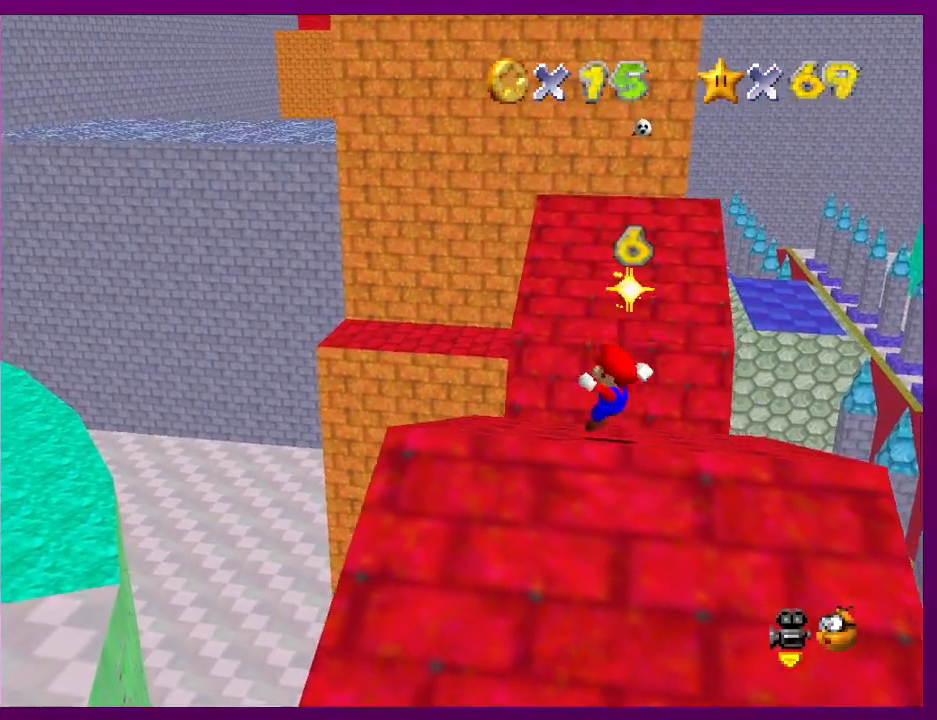
Gameplay with a controller (Nintendo layout); each line is a JSON object with the inputs held at the frame after it. "events" lists button and stick changes between this image and that frame as [ms after this image, input, new state], when the widget could be followed in between. Not read: L3 R3.
{"buttons": [], "left_stick": "up", "events": [[133, "A", "down"], [300, "left_stick", "up"], [400, "A", "up"]]}
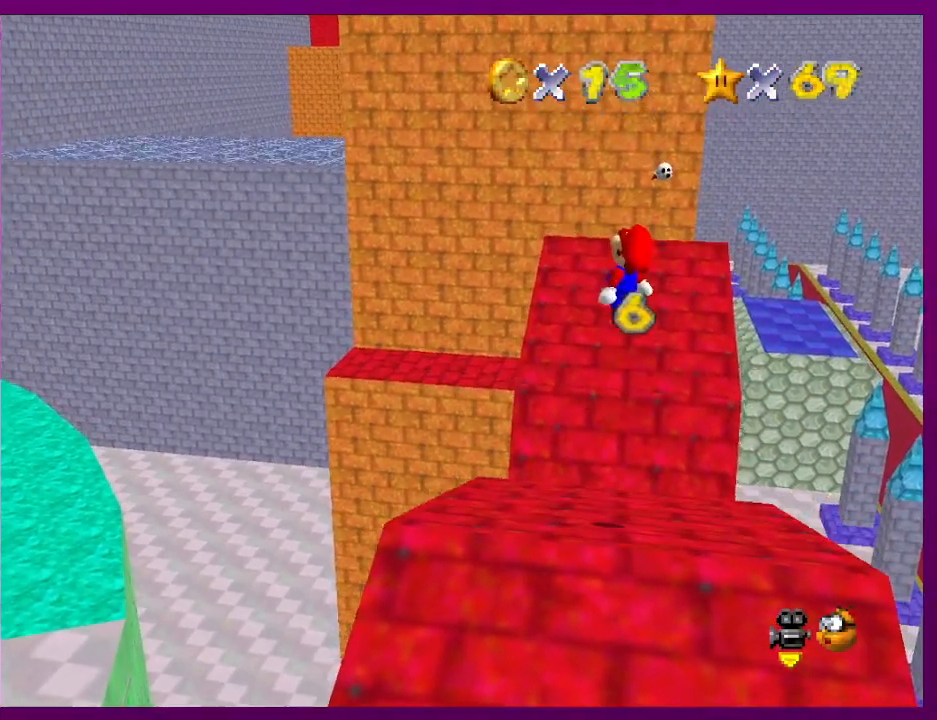
{"buttons": [], "left_stick": "up-left", "events": [[133, "left_stick", "up-left"]]}
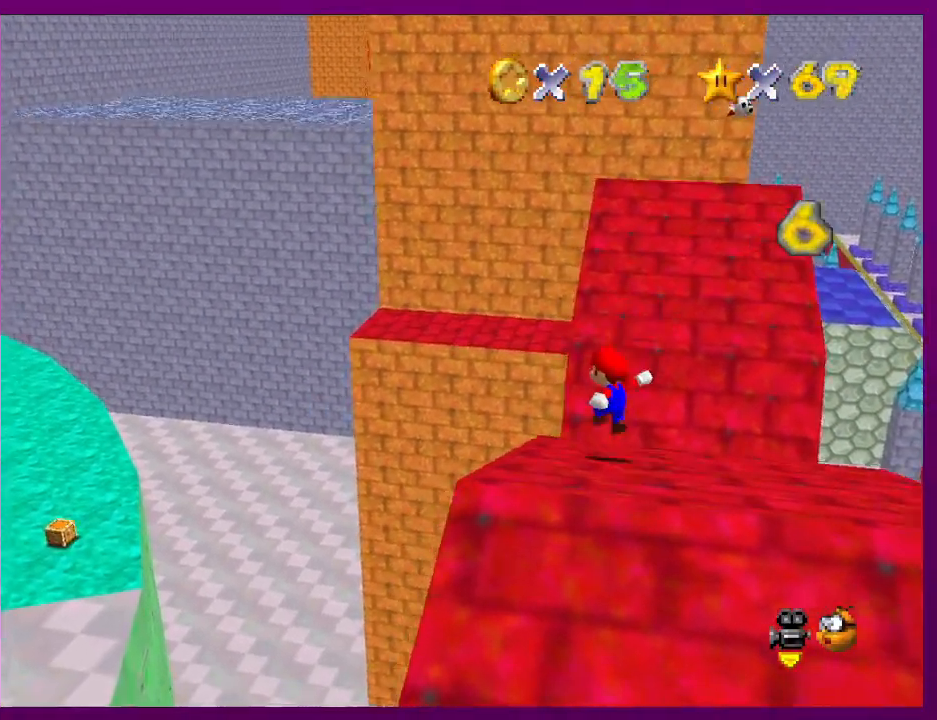
{"buttons": [], "left_stick": "up-left", "events": [[67, "B", "down"], [133, "B", "up"]]}
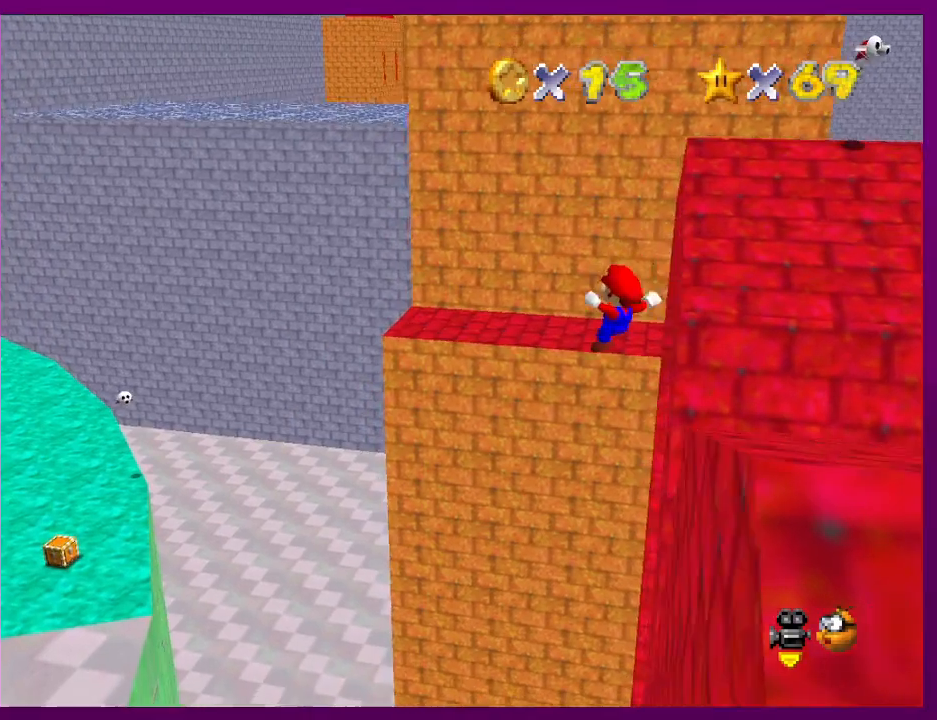
{"buttons": [], "left_stick": "up-left", "events": []}
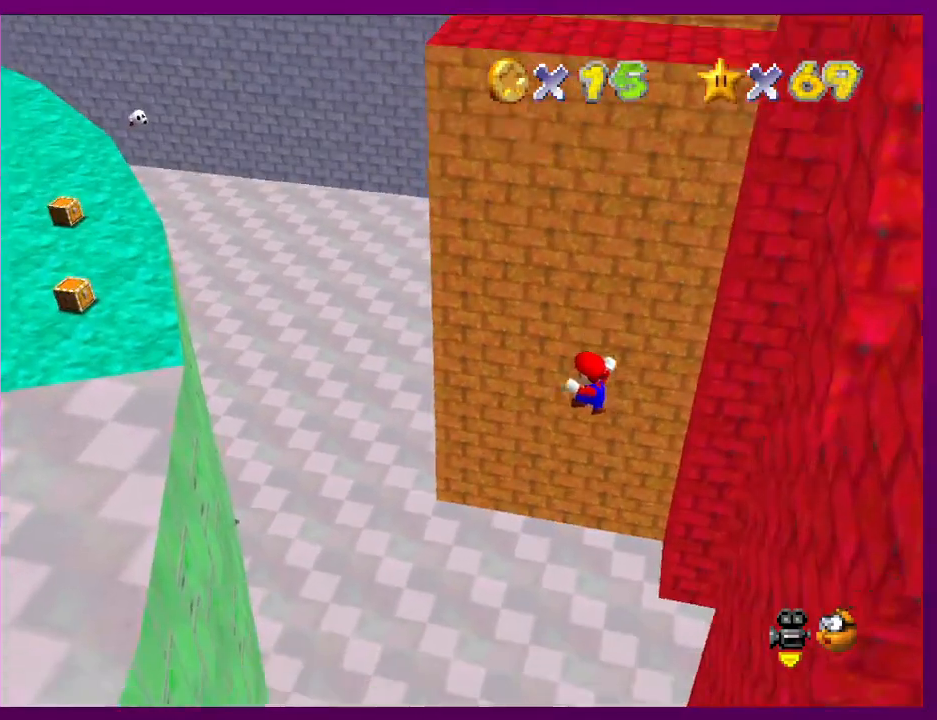
{"buttons": [], "left_stick": "up-left", "events": [[367, "R1", "down"], [467, "R1", "up"]]}
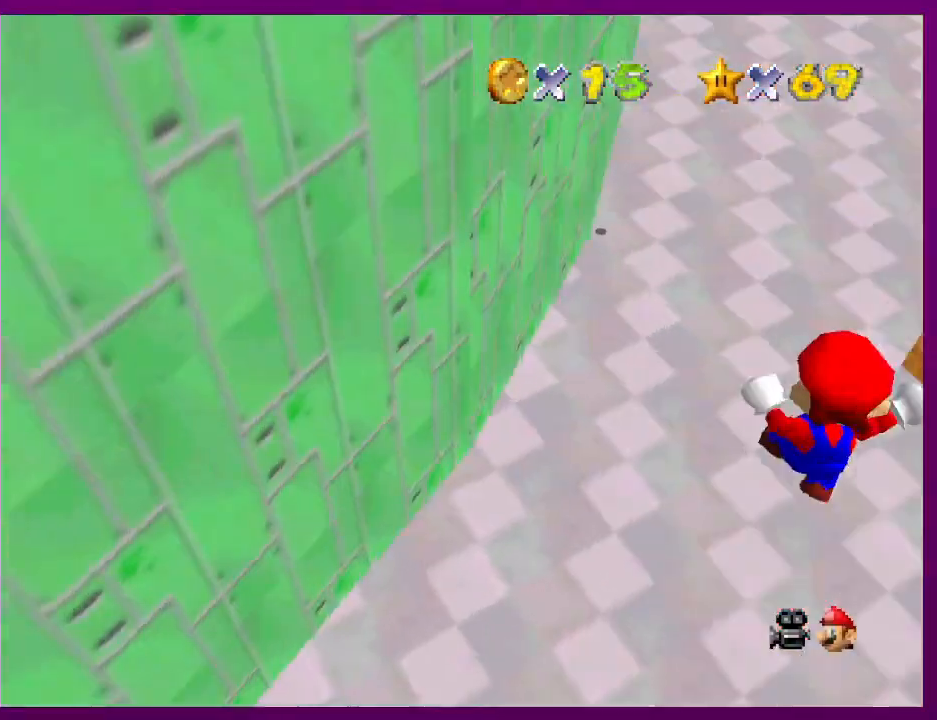
{"buttons": ["R1"], "left_stick": "up", "events": [[267, "left_stick", "up"], [400, "R1", "down"]]}
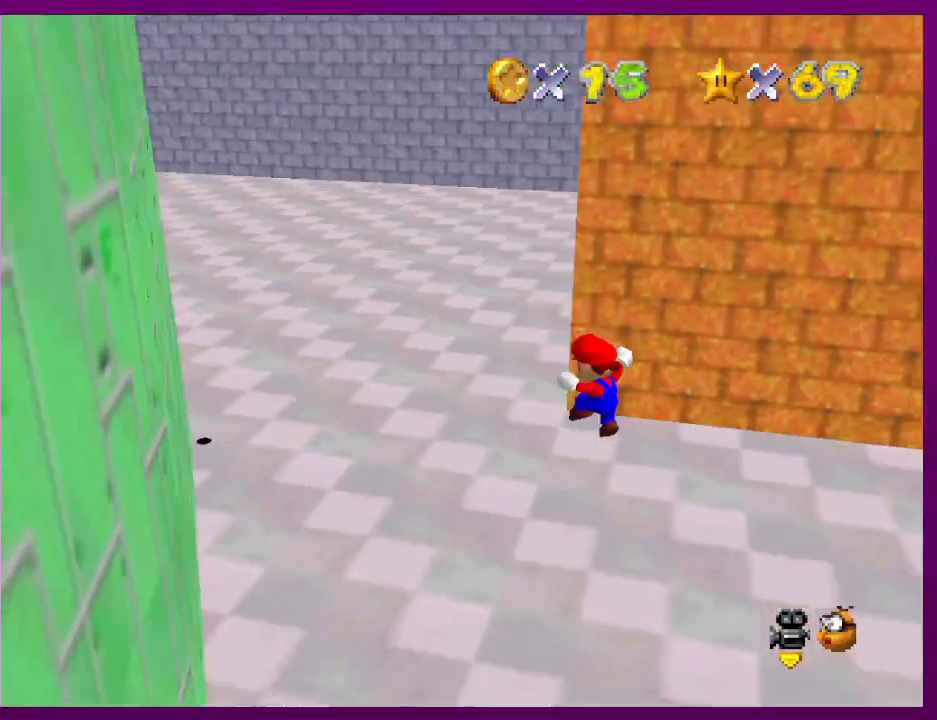
{"buttons": [], "left_stick": "center", "events": [[33, "R1", "up"], [333, "left_stick", "center"]]}
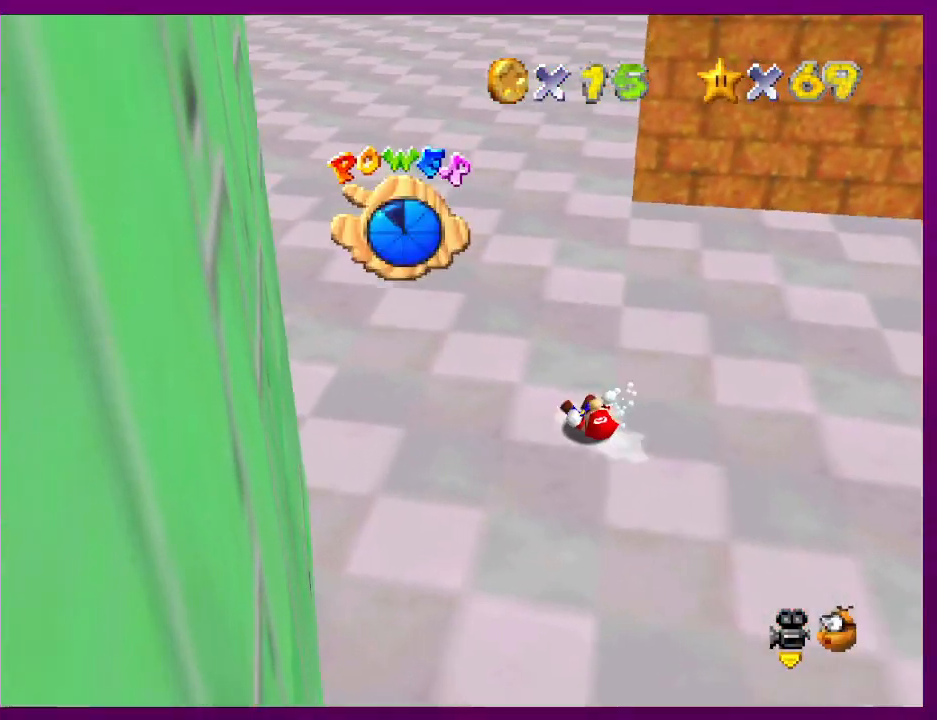
{"buttons": [], "left_stick": "center", "events": [[267, "C_RIGHT", "down"], [333, "C_RIGHT", "up"]]}
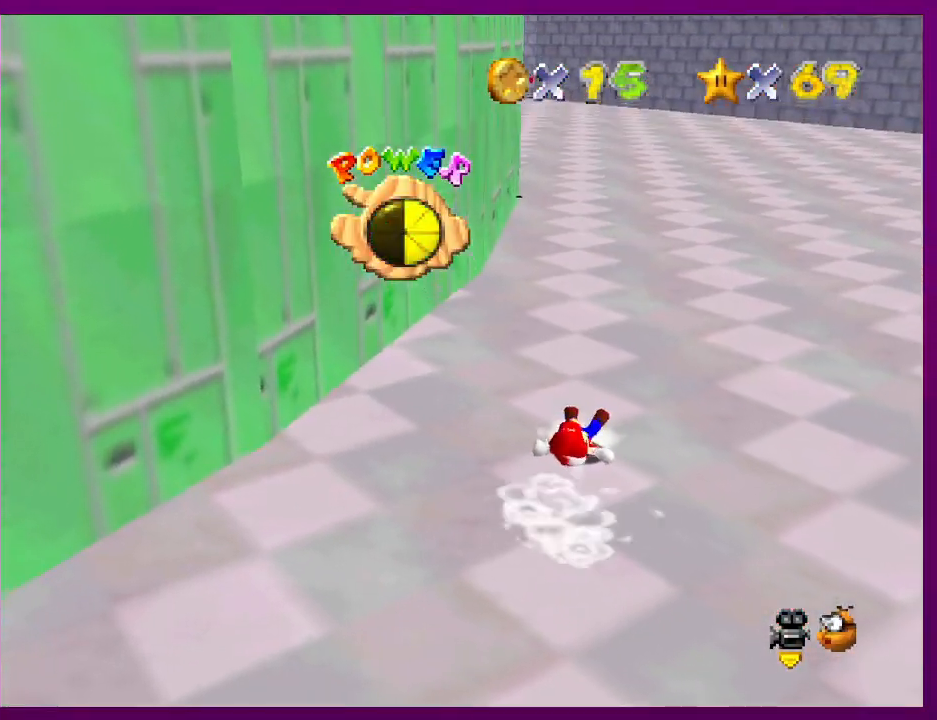
{"buttons": [], "left_stick": "center", "events": []}
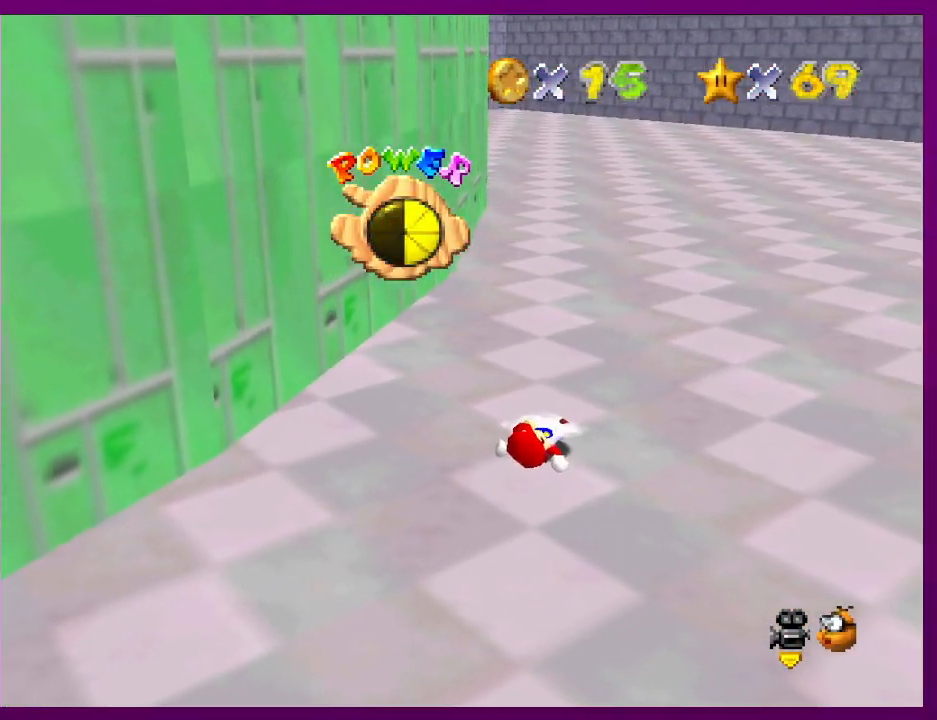
{"buttons": [], "left_stick": "center", "events": []}
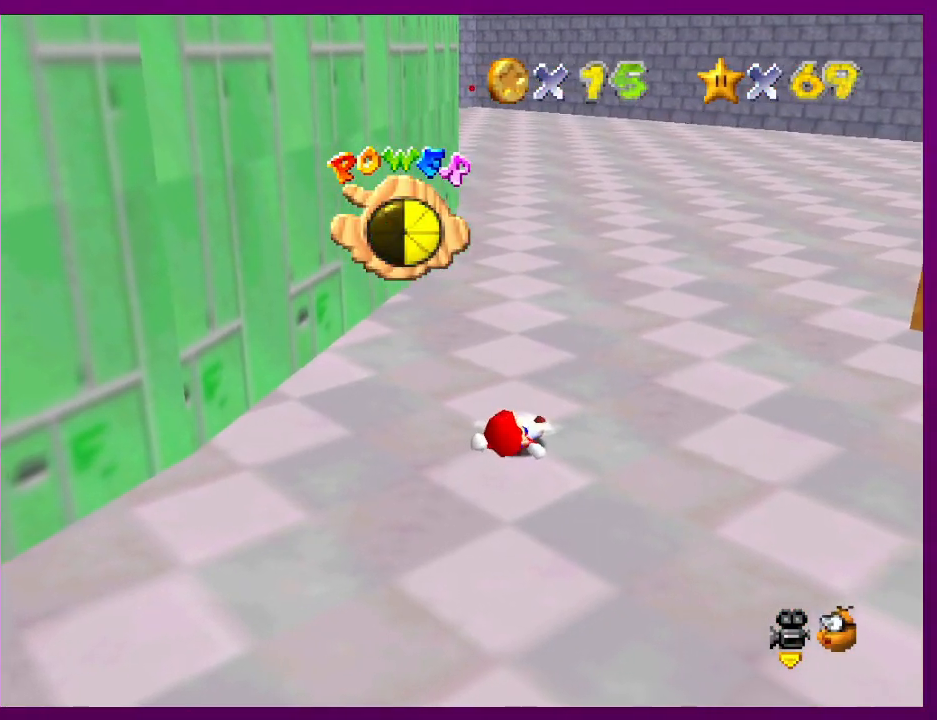
{"buttons": [], "left_stick": "center", "events": []}
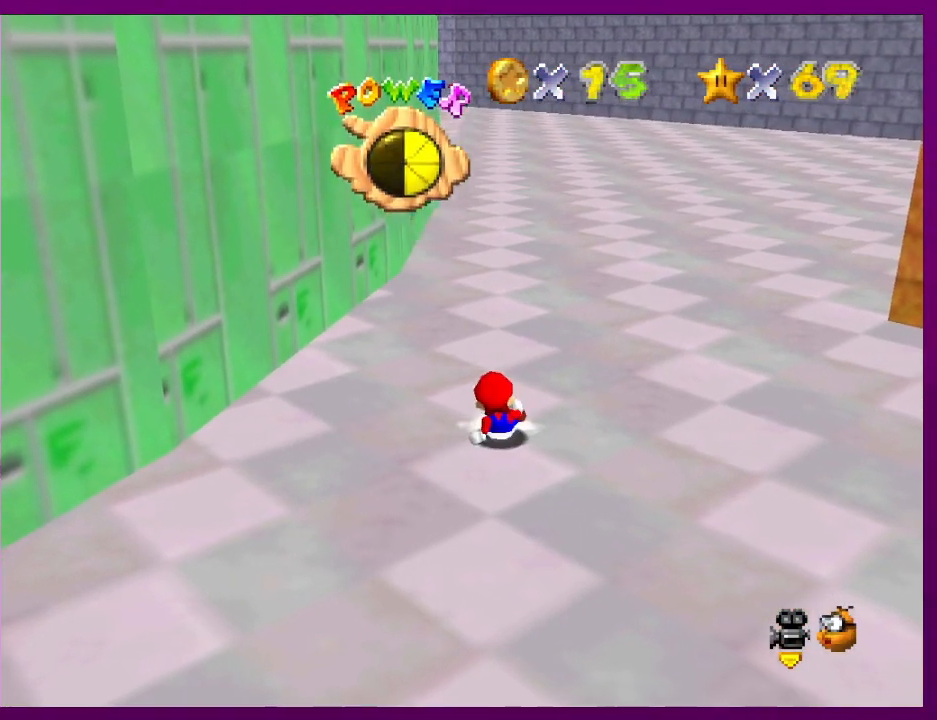
{"buttons": [], "left_stick": "up-right", "events": [[33, "left_stick", "up"], [300, "left_stick", "up-right"]]}
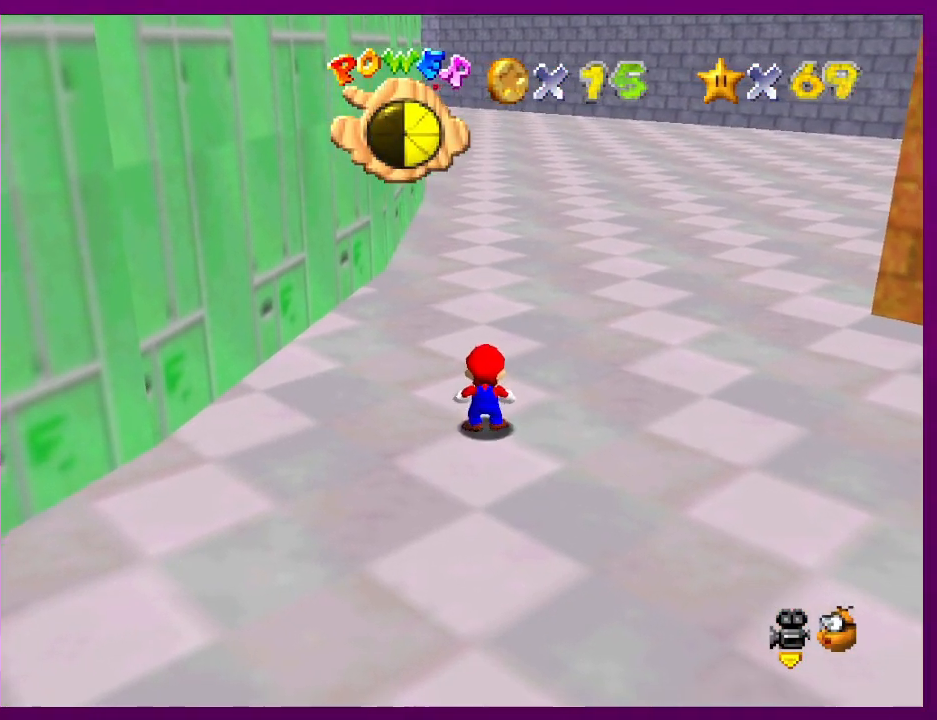
{"buttons": ["A", "Z"], "left_stick": "up", "events": [[300, "left_stick", "up"], [500, "A", "down"], [500, "Z", "down"]]}
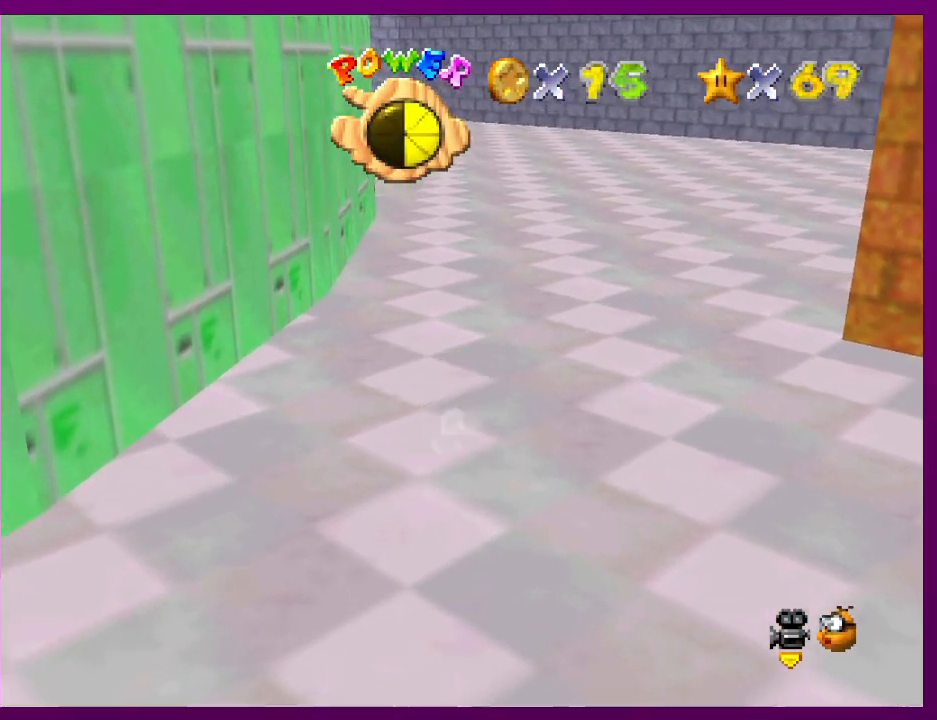
{"buttons": [], "left_stick": "up", "events": [[67, "Z", "up"], [100, "A", "up"]]}
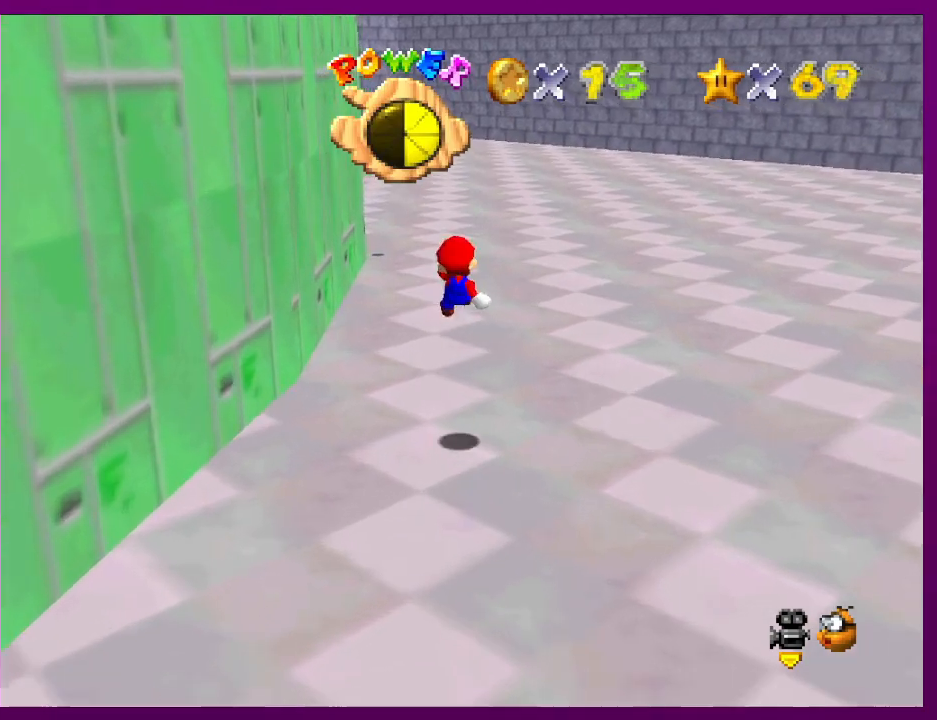
{"buttons": [], "left_stick": "up", "events": []}
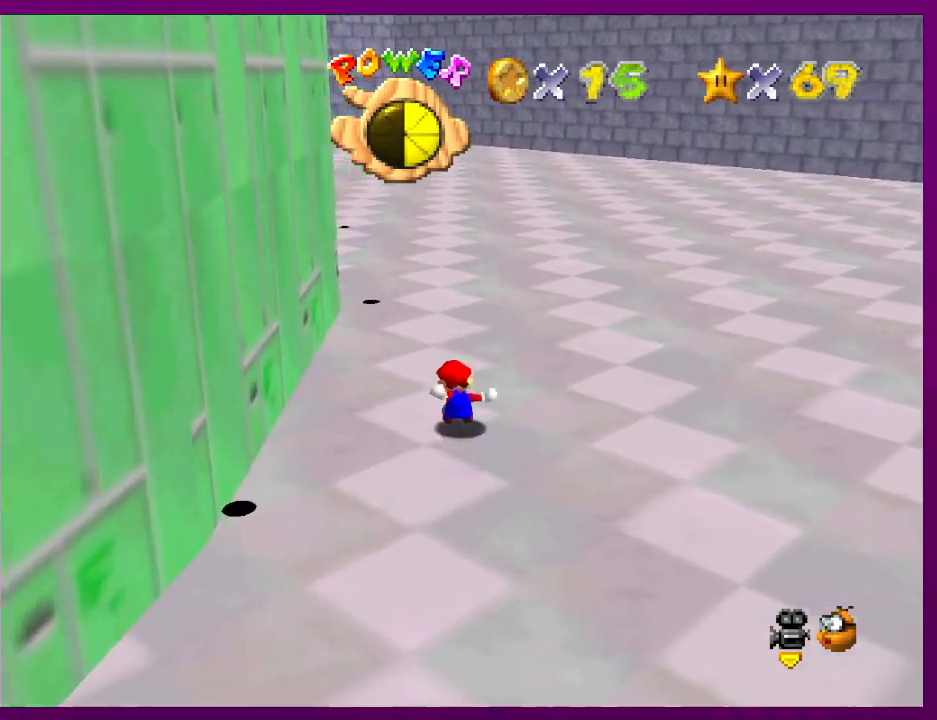
{"buttons": [], "left_stick": "up", "events": [[333, "A", "down"], [367, "B", "down"], [433, "A", "up"], [433, "B", "up"]]}
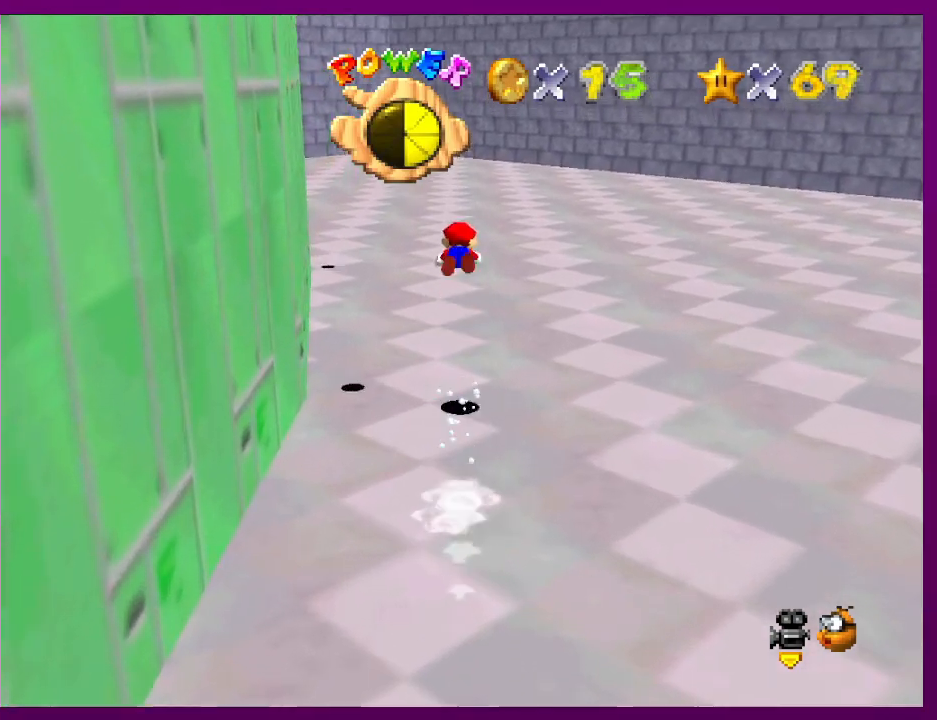
{"buttons": [], "left_stick": "up", "events": []}
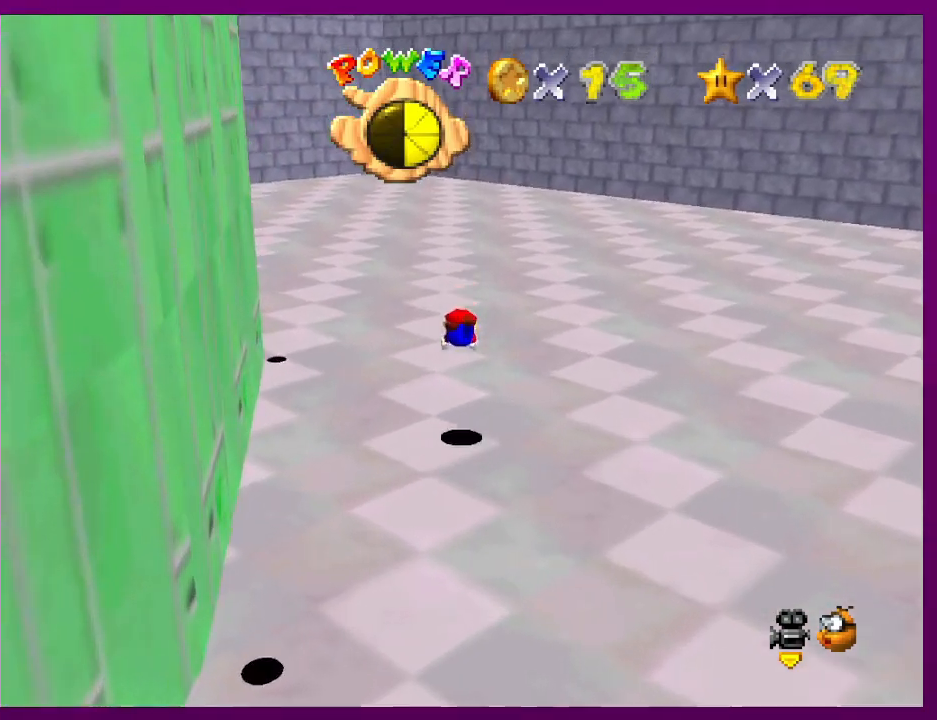
{"buttons": [], "left_stick": "up", "events": [[200, "A", "down"], [233, "B", "down"], [300, "A", "up"], [300, "B", "up"]]}
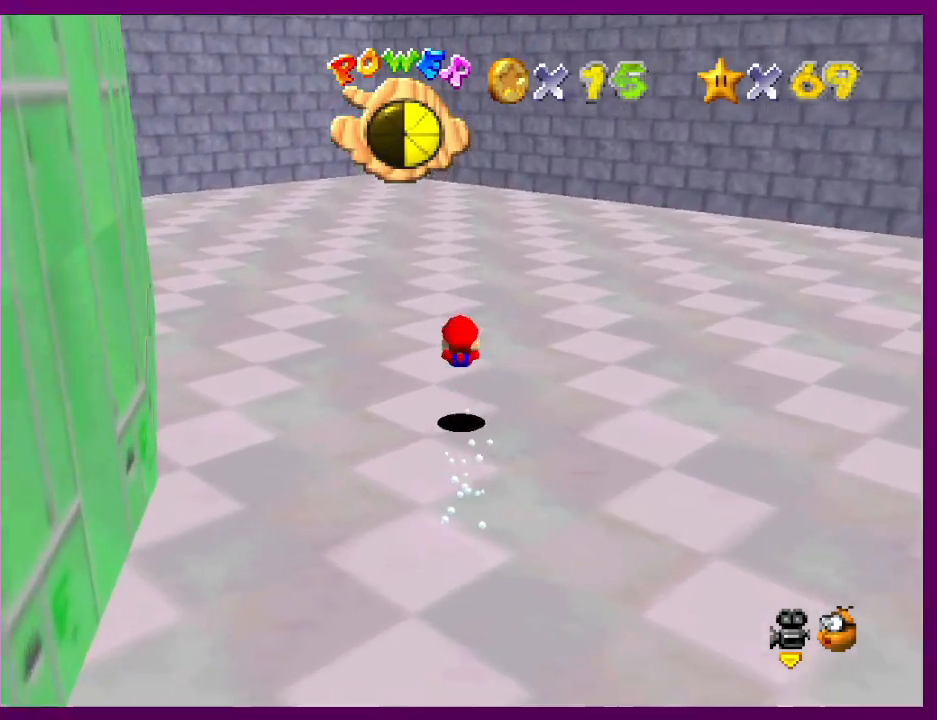
{"buttons": [], "left_stick": "up", "events": [[333, "A", "down"], [400, "B", "down"], [467, "A", "up"], [467, "B", "up"]]}
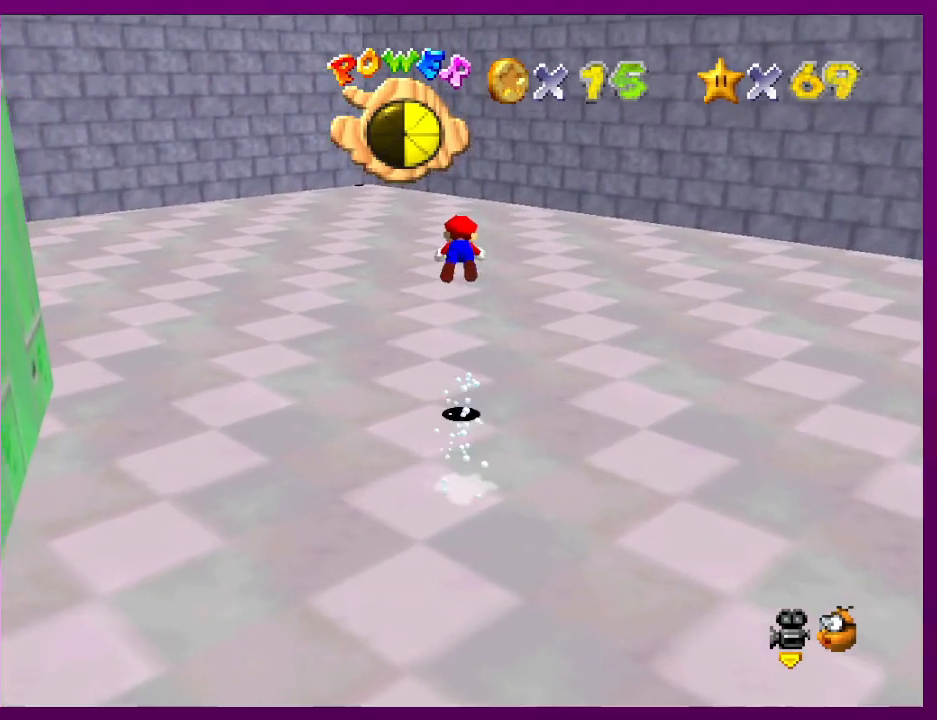
{"buttons": [], "left_stick": "up", "events": []}
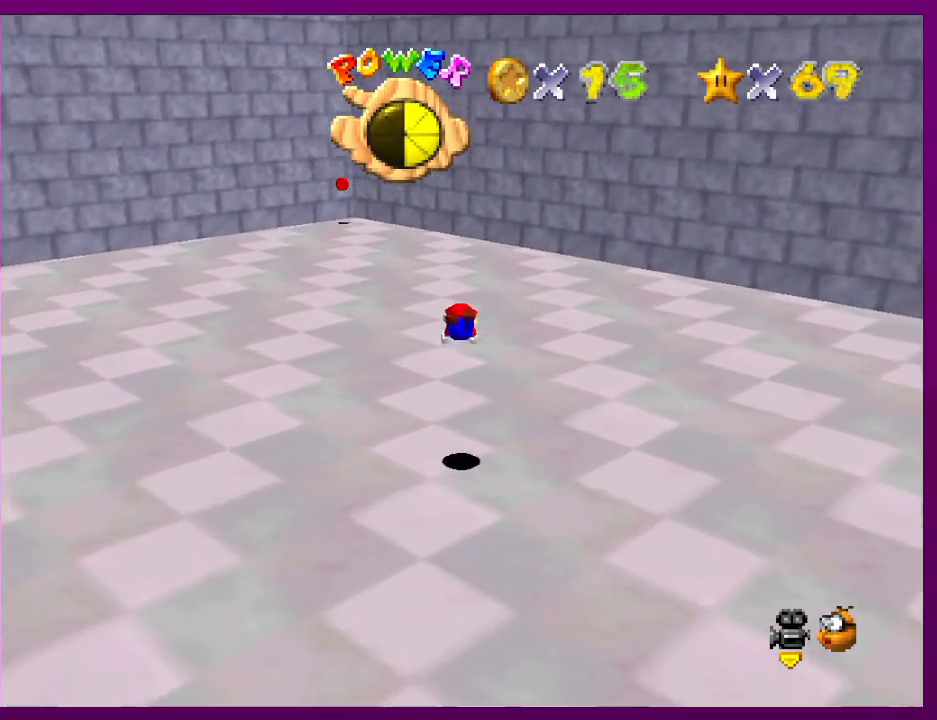
{"buttons": [], "left_stick": "up", "events": [[267, "A", "down"], [300, "B", "down"], [367, "A", "up"], [367, "B", "up"]]}
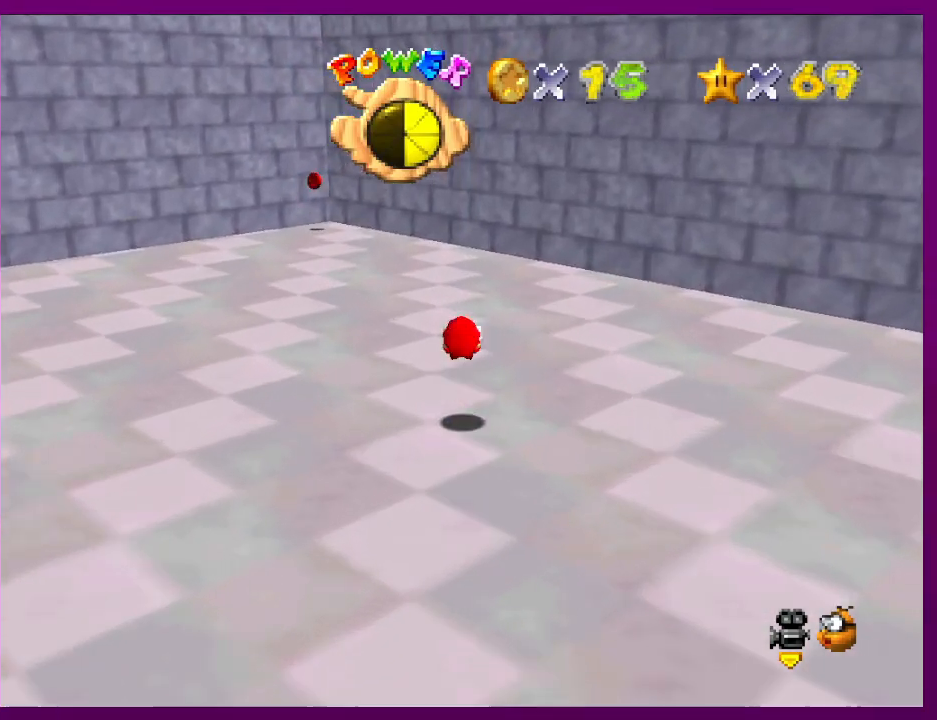
{"buttons": [], "left_stick": "up", "events": [[400, "B", "down"], [500, "B", "up"]]}
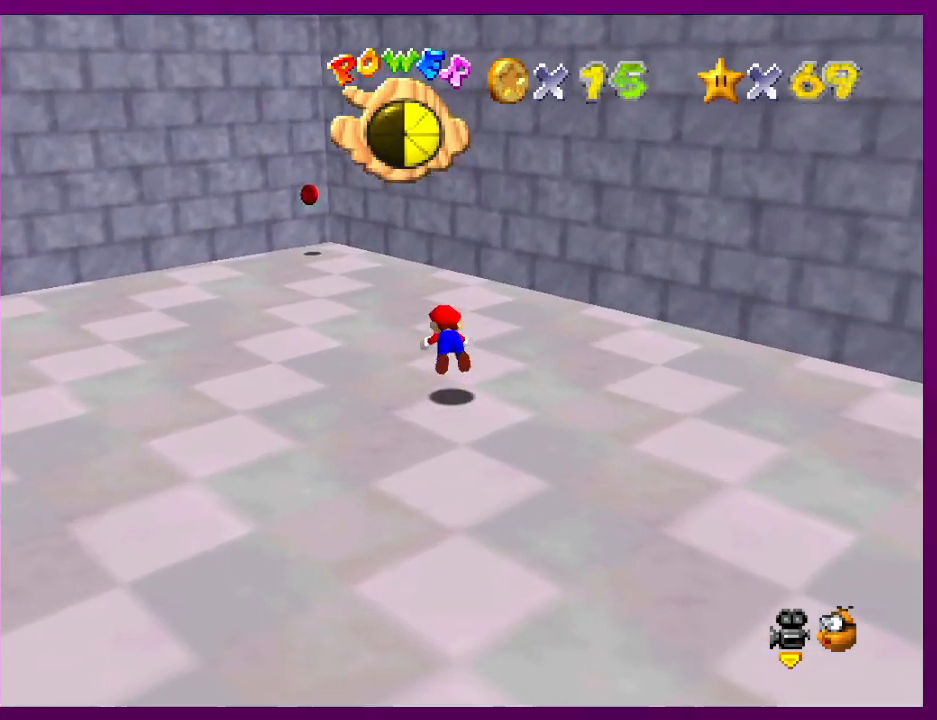
{"buttons": ["C_LEFT"], "left_stick": "up", "events": [[267, "A", "down"], [300, "B", "down"], [367, "A", "up"], [367, "B", "up"], [500, "C_LEFT", "down"]]}
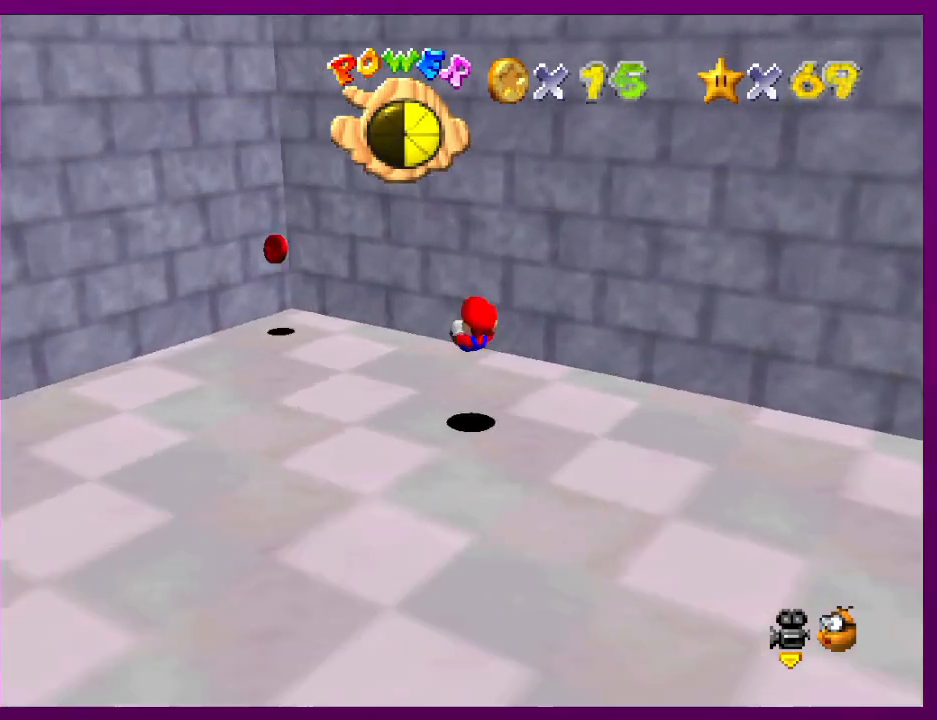
{"buttons": ["A"], "left_stick": "left", "events": [[67, "left_stick", "up-left"], [133, "C_LEFT", "up"], [167, "left_stick", "left"], [467, "A", "down"]]}
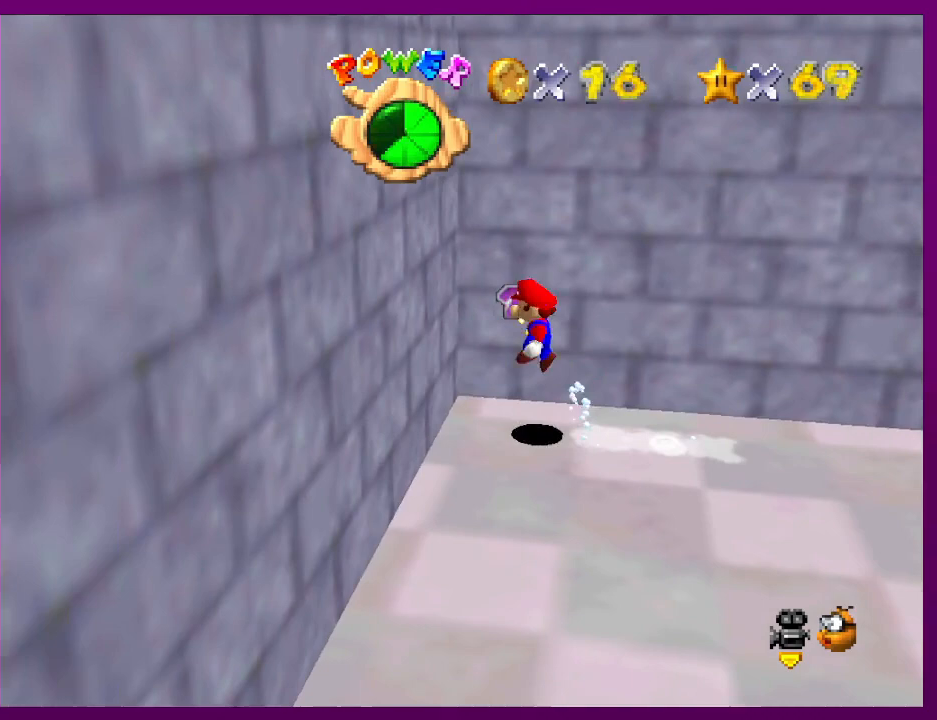
{"buttons": [], "left_stick": "right", "events": [[33, "A", "up"], [167, "A", "down"], [200, "left_stick", "right"], [267, "A", "up"]]}
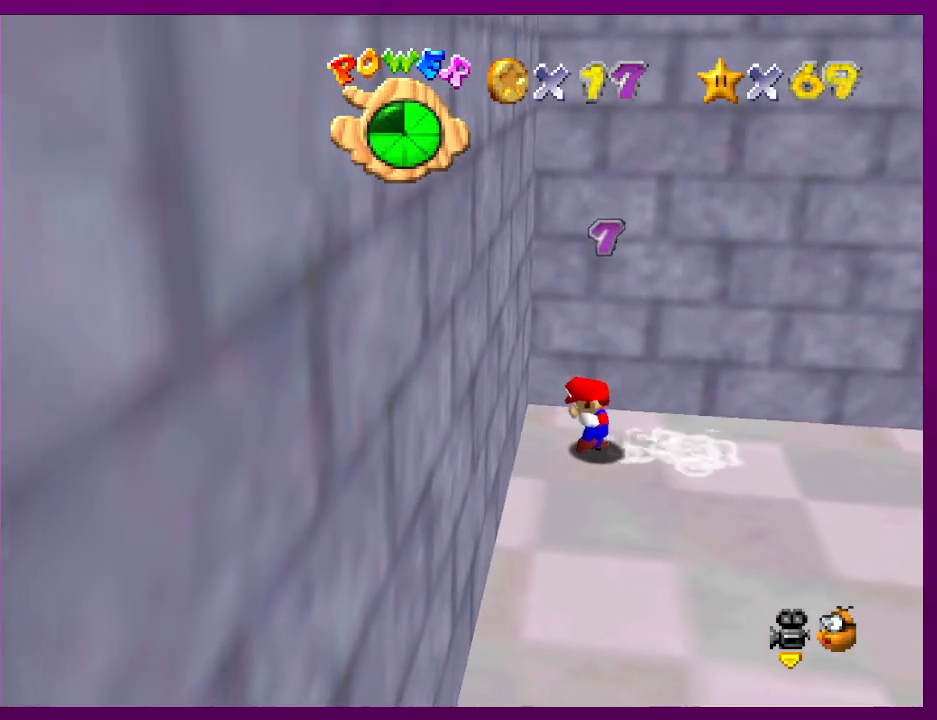
{"buttons": ["A"], "left_stick": "left", "events": [[67, "left_stick", "center"], [200, "B", "down"], [300, "B", "up"], [333, "left_stick", "left"], [400, "A", "down"]]}
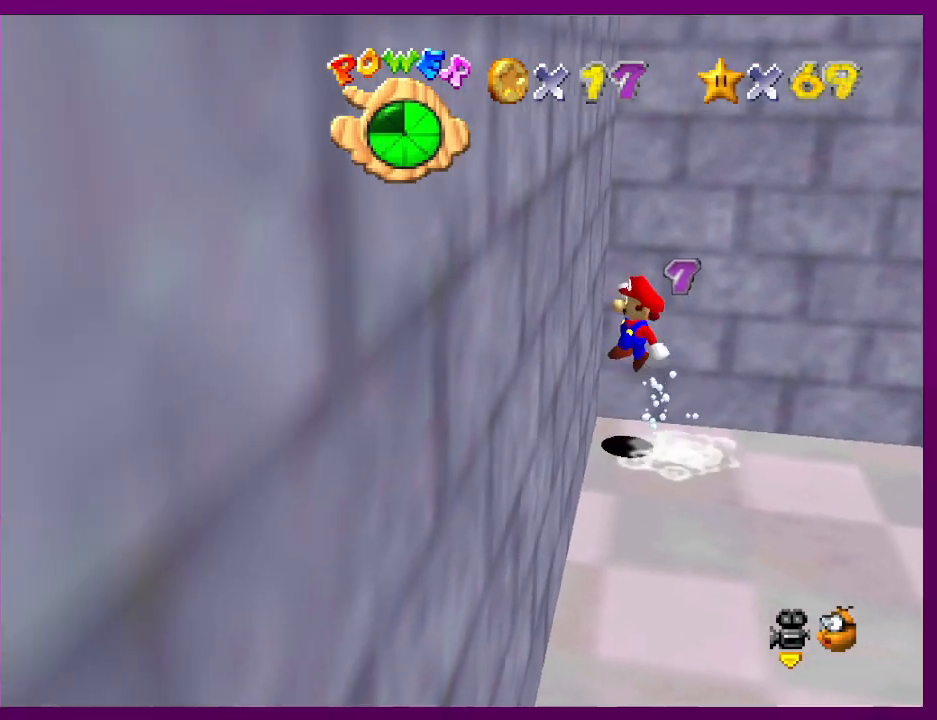
{"buttons": [], "left_stick": "right", "events": [[67, "A", "up"], [167, "A", "down"], [233, "left_stick", "right"], [367, "A", "up"]]}
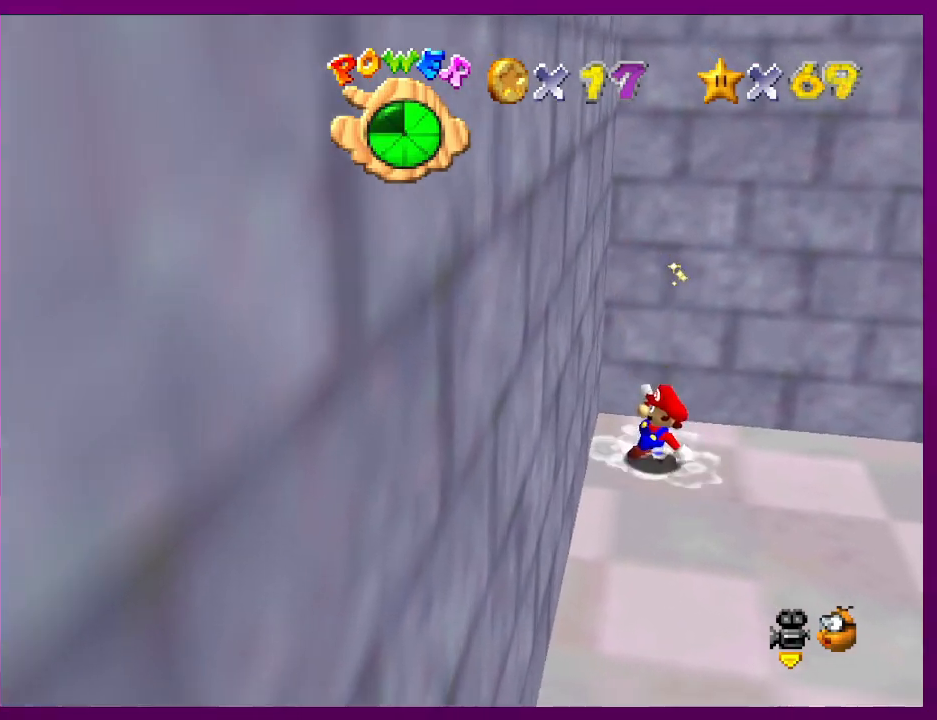
{"buttons": [], "left_stick": "center", "events": [[67, "left_stick", "center"]]}
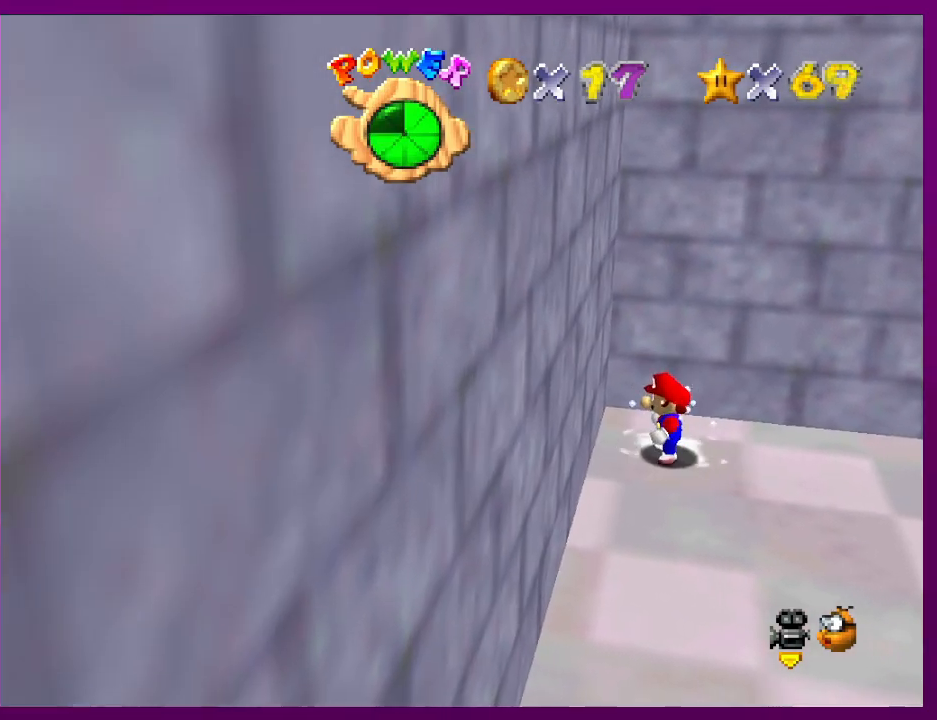
{"buttons": [], "left_stick": "left", "events": [[33, "Z", "down"], [100, "A", "down"], [100, "Z", "up"], [133, "left_stick", "left"], [167, "A", "up"]]}
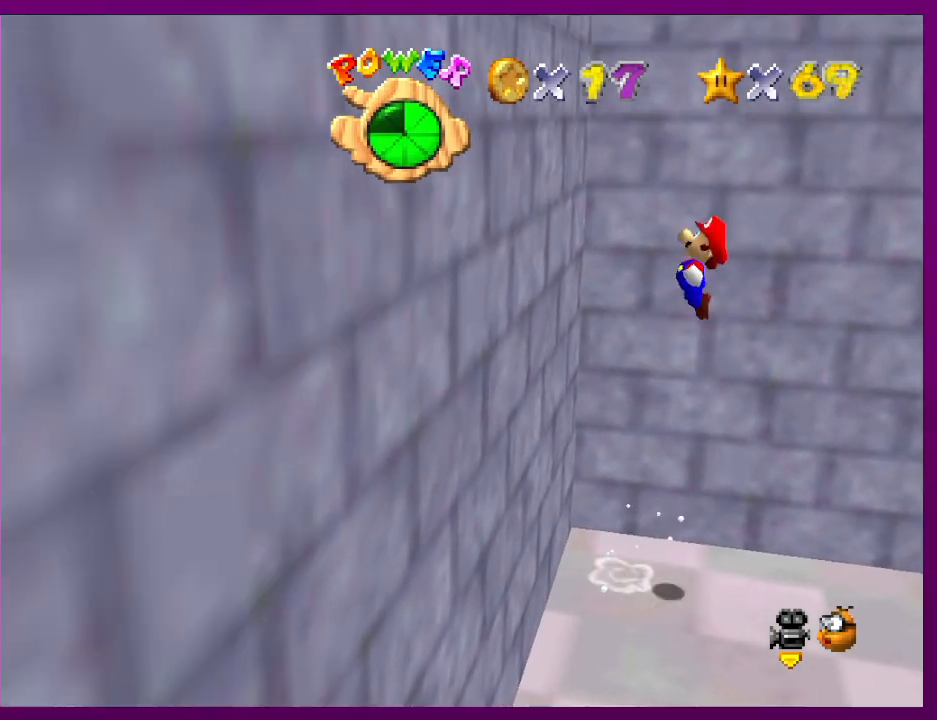
{"buttons": [], "left_stick": "left", "events": []}